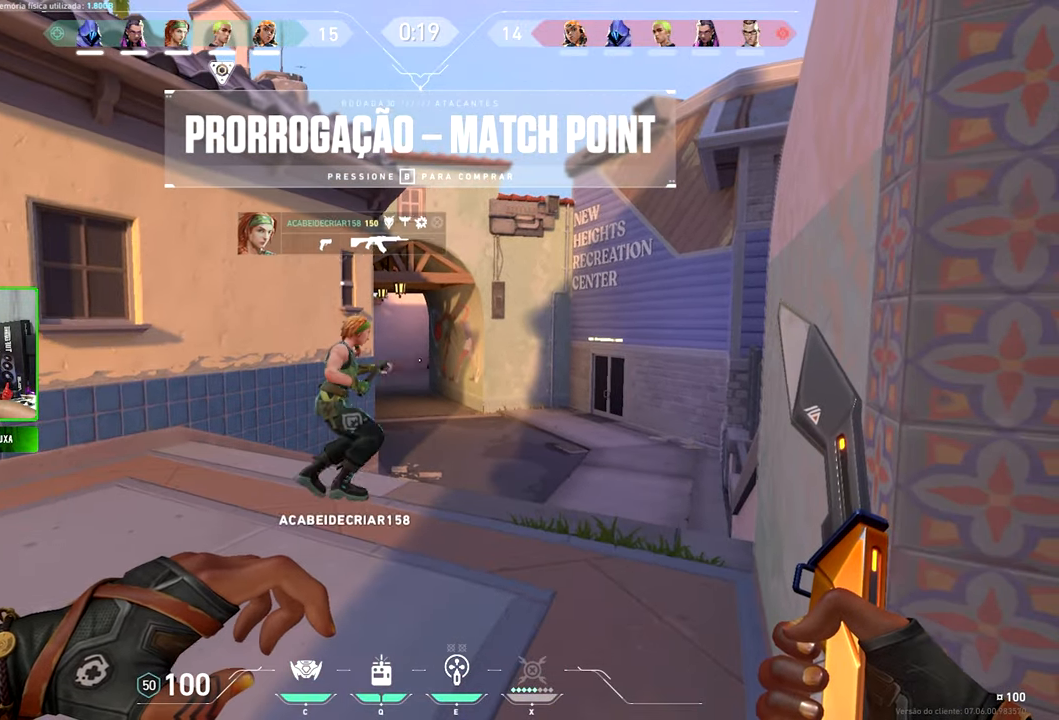
Gameplay with keyboard and mouse; each line is a JSON object with the keys and mouse buttons held at the frame after it. "events" lists presses ("down") and releases ("up") of "1", "2", "3", "4", "5", "a", "alt", "c", "caps_lock", "ctrl", "d", "e", "f", "g", "q", "r", "s", "shift", "space", "t", "tab", "v", "w", "x", "z" and "mouse_wheel_up" between this image and that frame as [ms after this image, input, new state], when the widget could be followed in between. "mouse_wheel_up" = the "wheel_up" button of the "mouse" list. No other keys are recorded. "mouse_move" is the direction in which the mouse moves at that frame (one of eight, or "still"), when it could be read.
{"keys": ["v"], "mouse": [], "mouse_move": "left", "events": []}
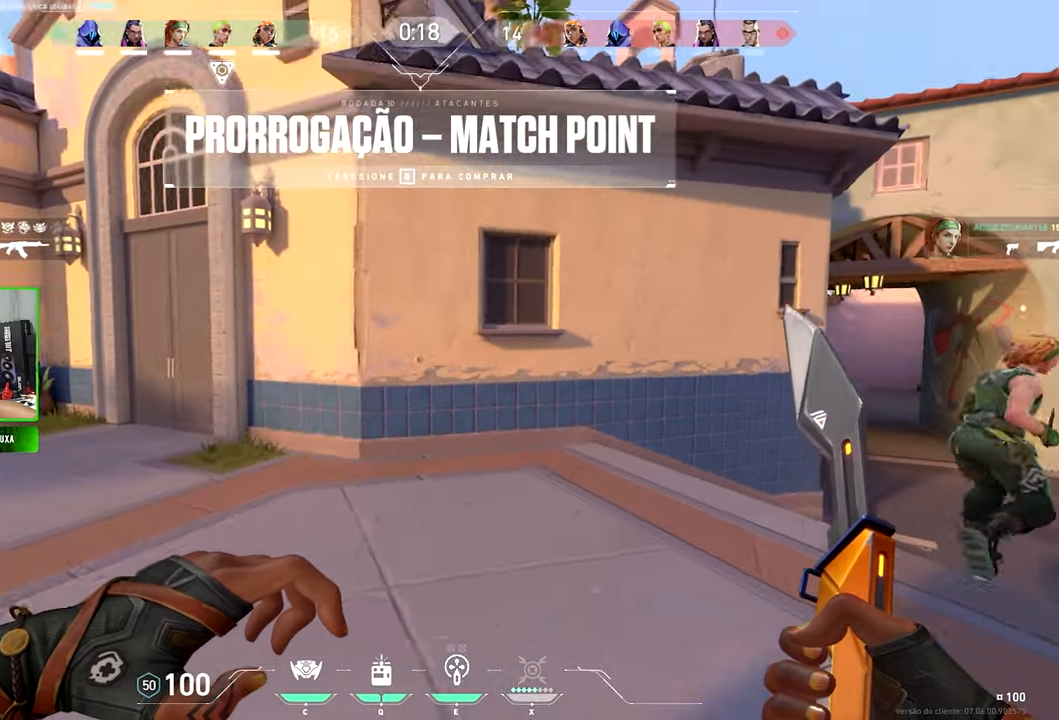
{"keys": ["a", "v", "w"], "mouse": [], "mouse_move": "still", "events": [[466, "a", "down"], [466, "w", "down"]]}
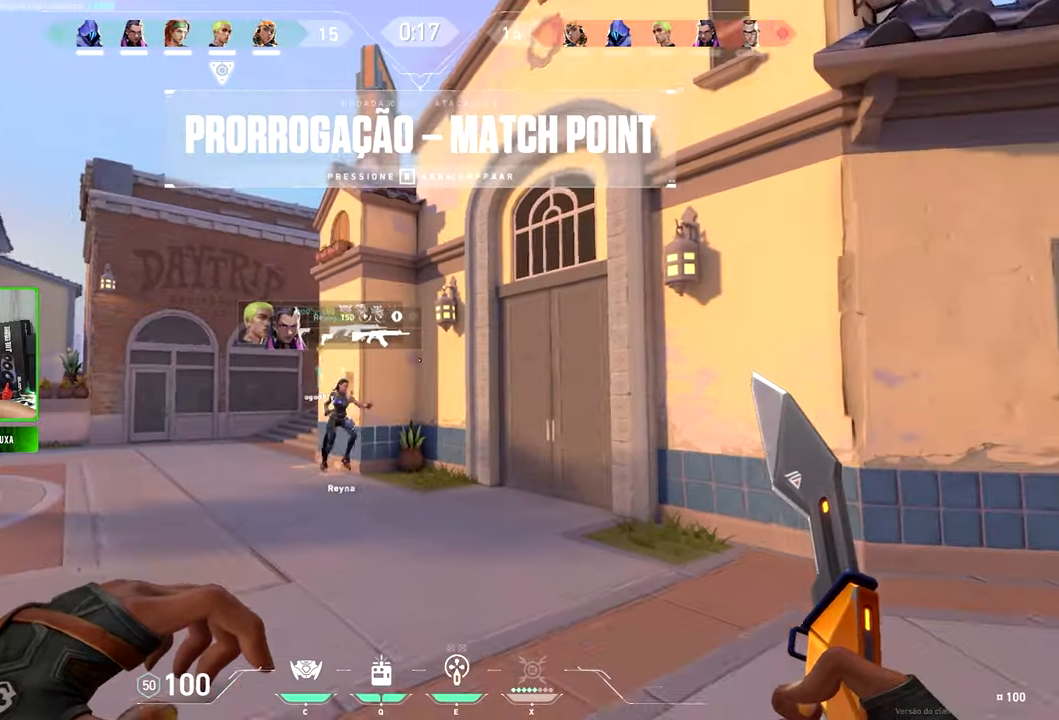
{"keys": ["v"], "mouse": [], "mouse_move": "still", "events": [[83, "a", "up"], [83, "w", "up"]]}
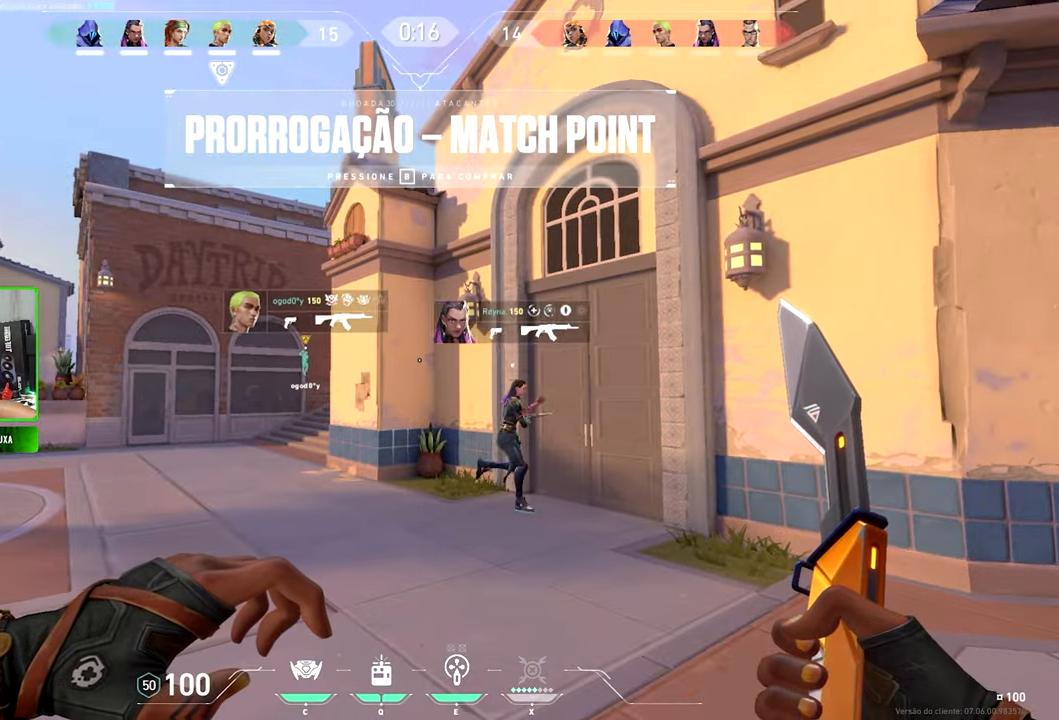
{"keys": ["v"], "mouse": [], "mouse_move": "still", "events": []}
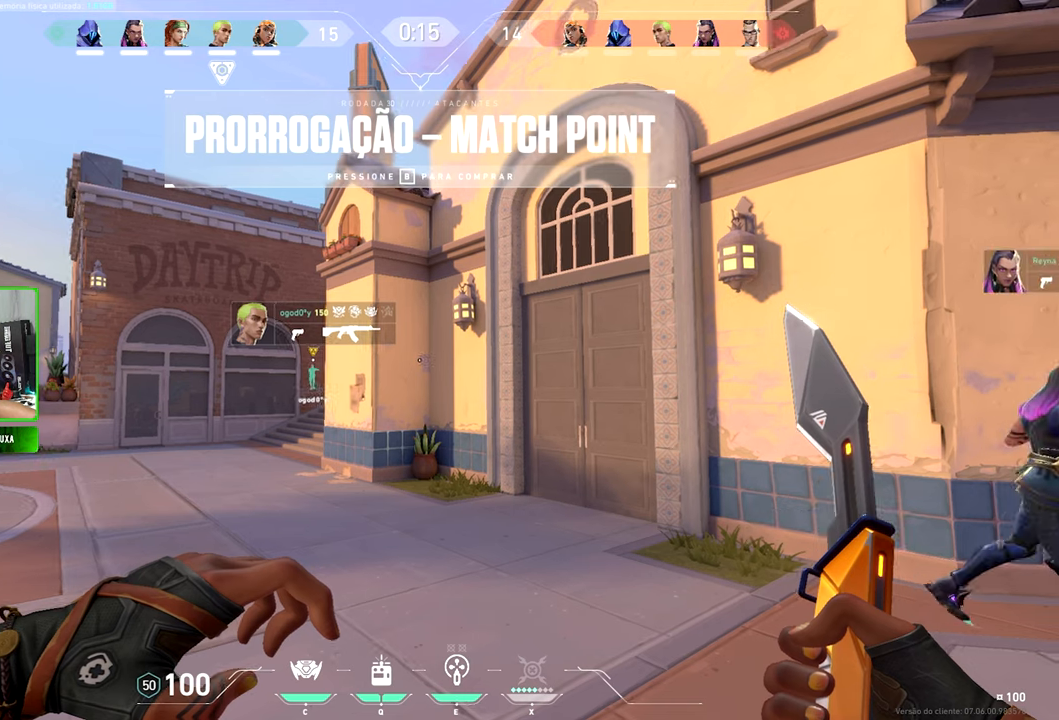
{"keys": ["v"], "mouse": [], "mouse_move": "still", "events": []}
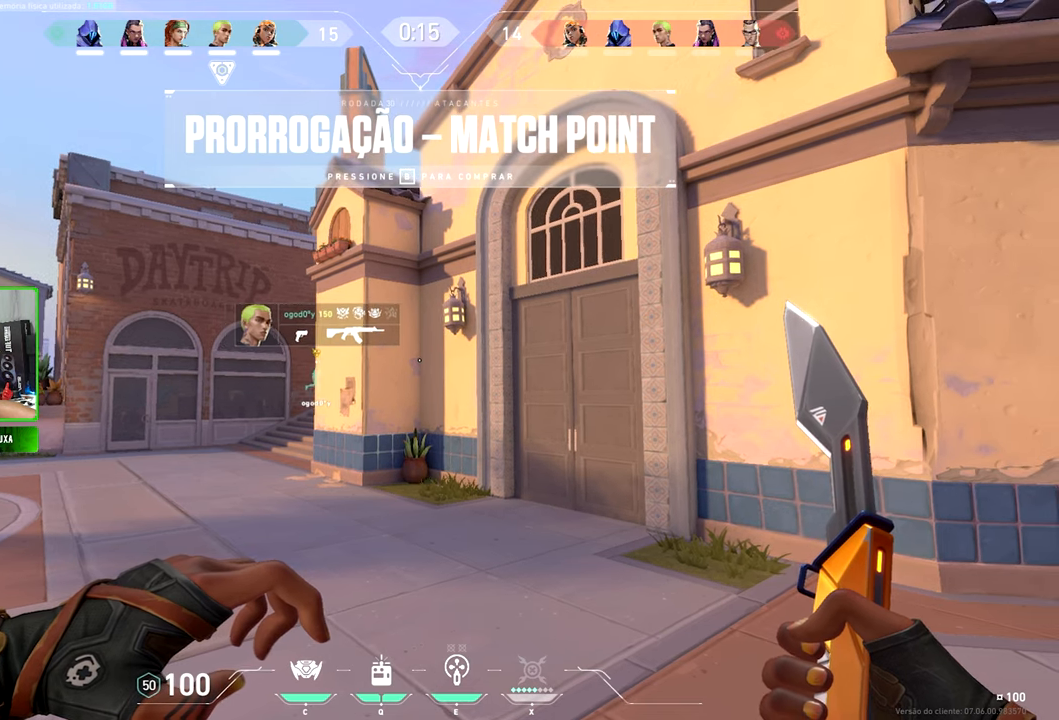
{"keys": ["v"], "mouse": [], "mouse_move": "still", "events": []}
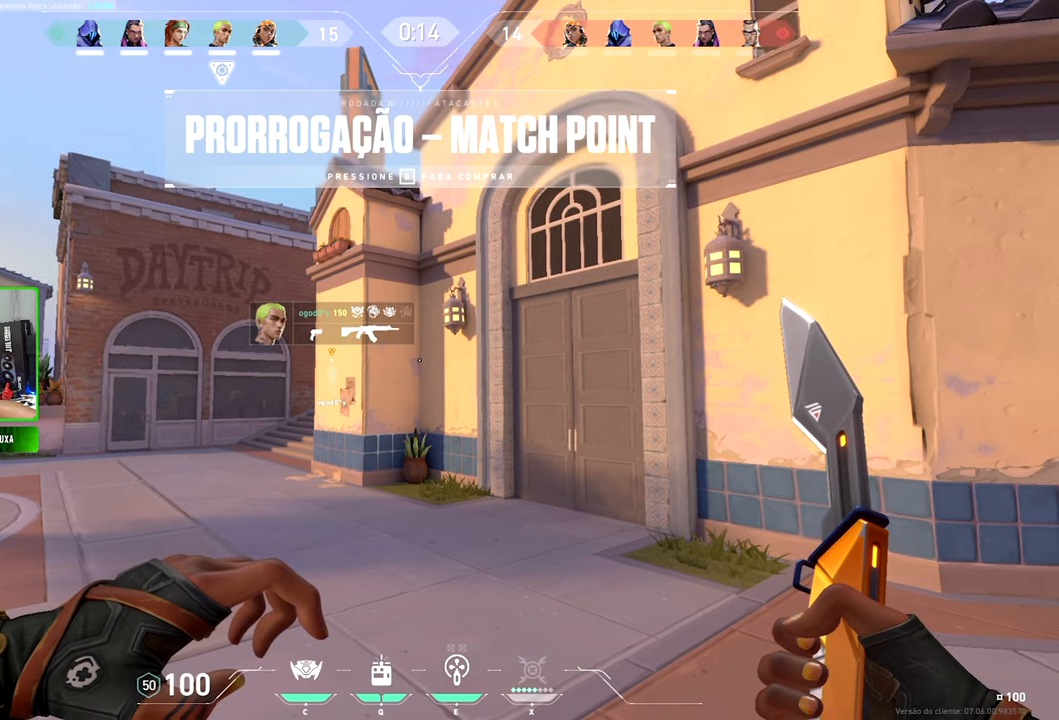
{"keys": ["v"], "mouse": [], "mouse_move": "right", "events": []}
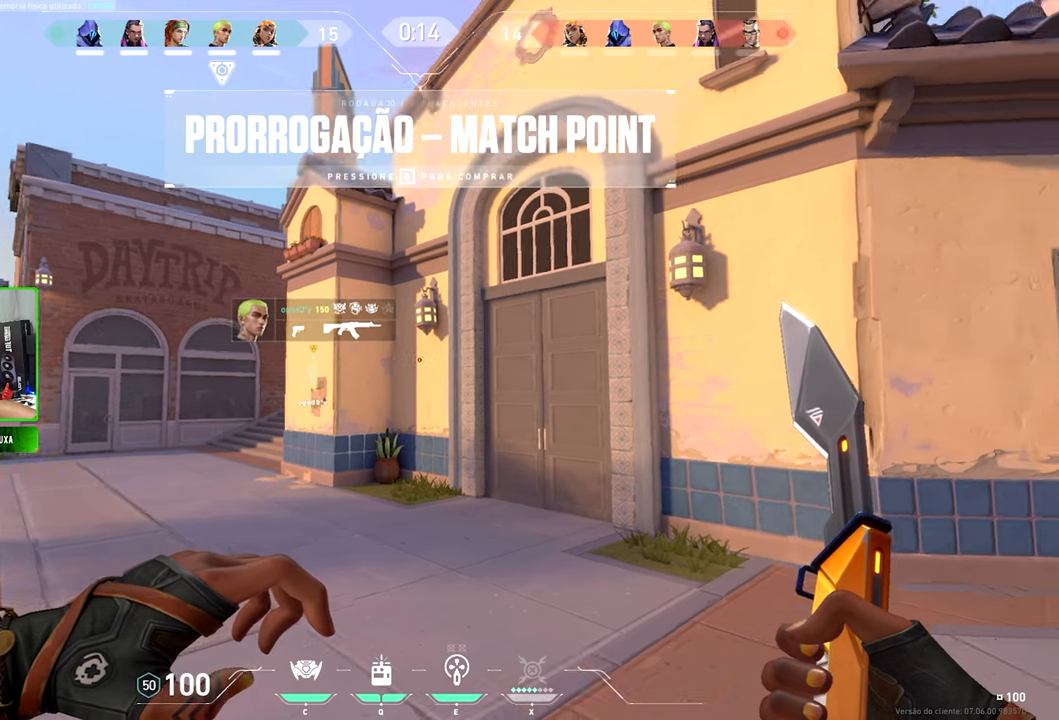
{"keys": ["v", "w"], "mouse": [], "mouse_move": "still", "events": [[200, "w", "down"]]}
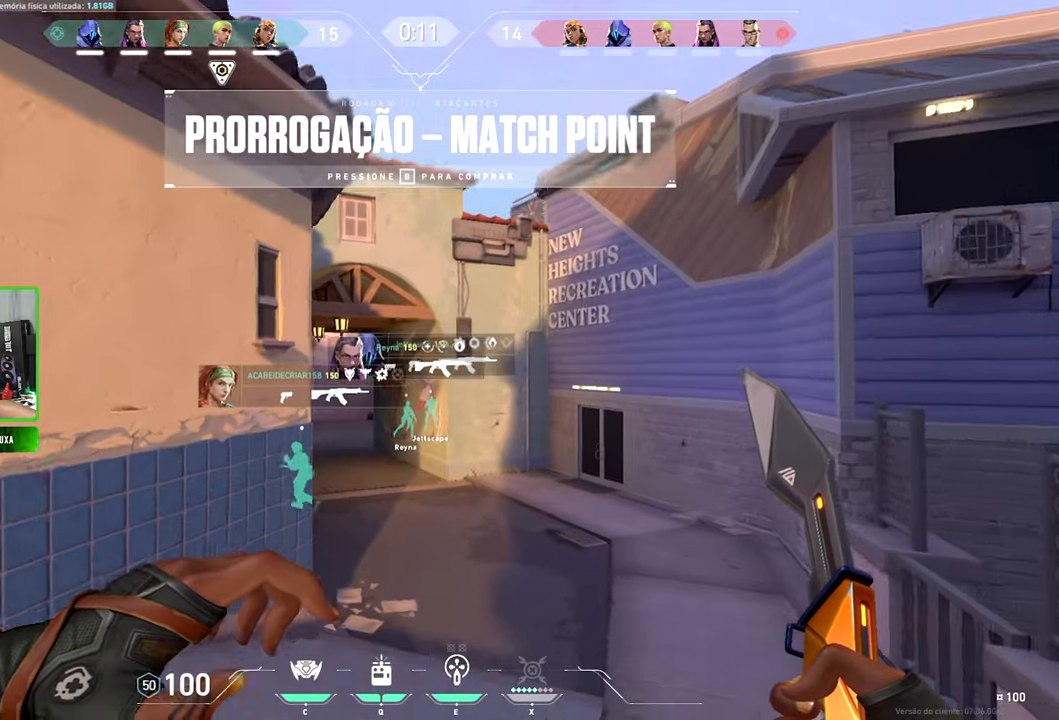
{"keys": ["v", "w"], "mouse": [], "mouse_move": "still", "events": []}
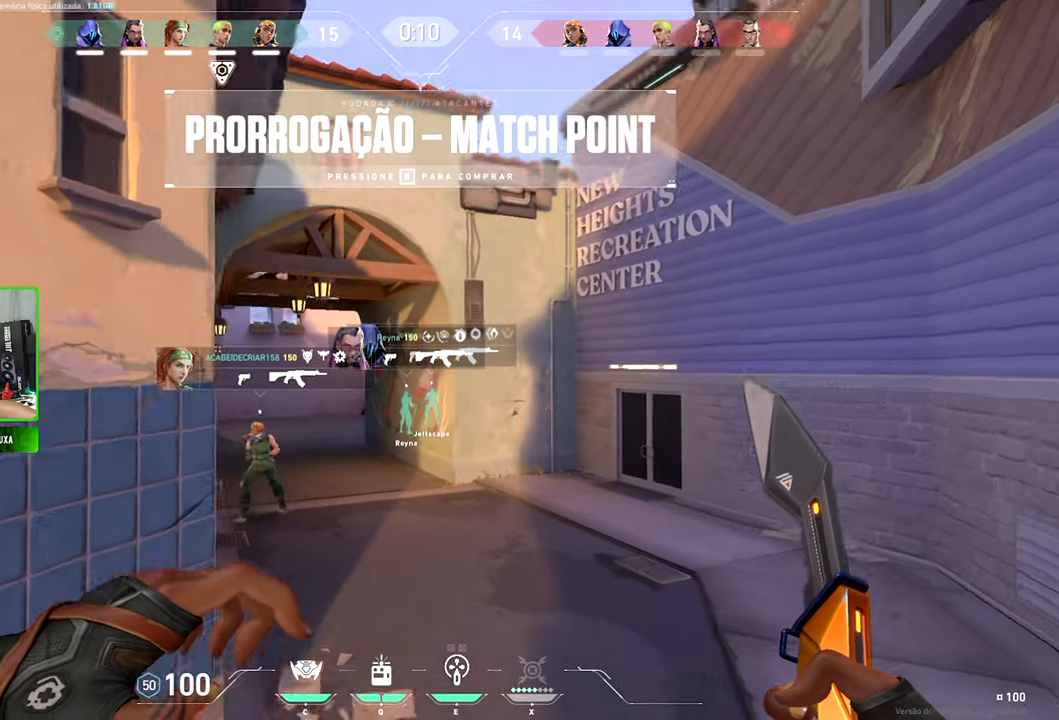
{"keys": ["a", "v"], "mouse": [], "mouse_move": "right", "events": [[33, "w", "up"], [167, "a", "down"]]}
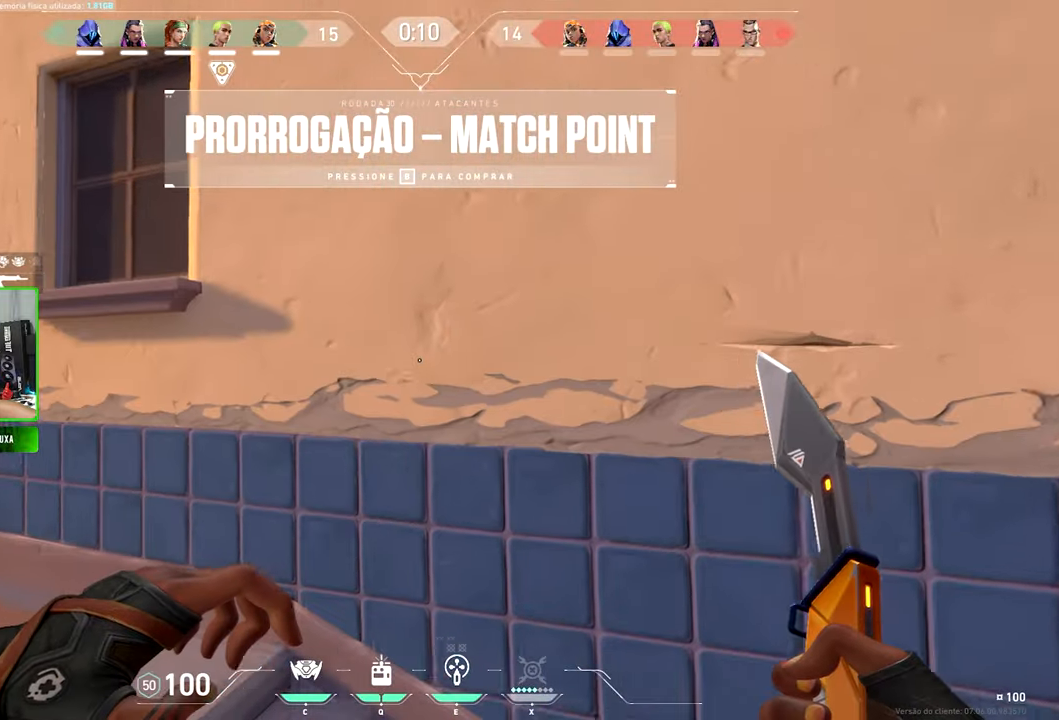
{"keys": ["a", "v", "w"], "mouse": [], "mouse_move": "still", "events": [[50, "w", "down"], [300, "a", "up"], [433, "a", "down"]]}
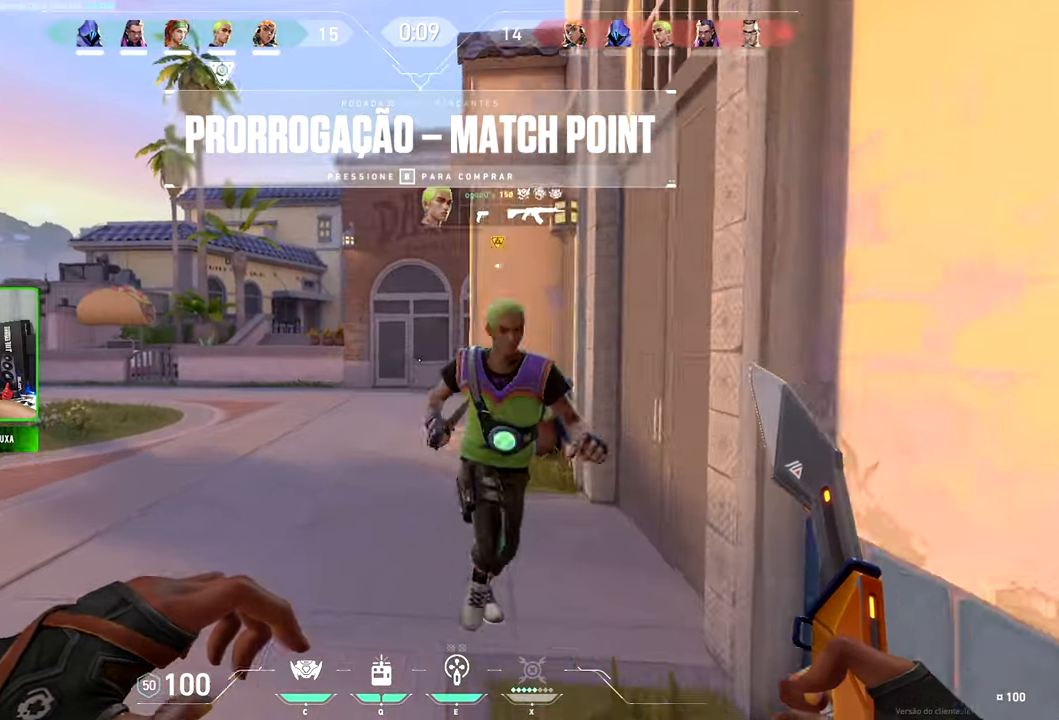
{"keys": ["v", "w"], "mouse": [], "mouse_move": "right", "events": [[450, "a", "up"]]}
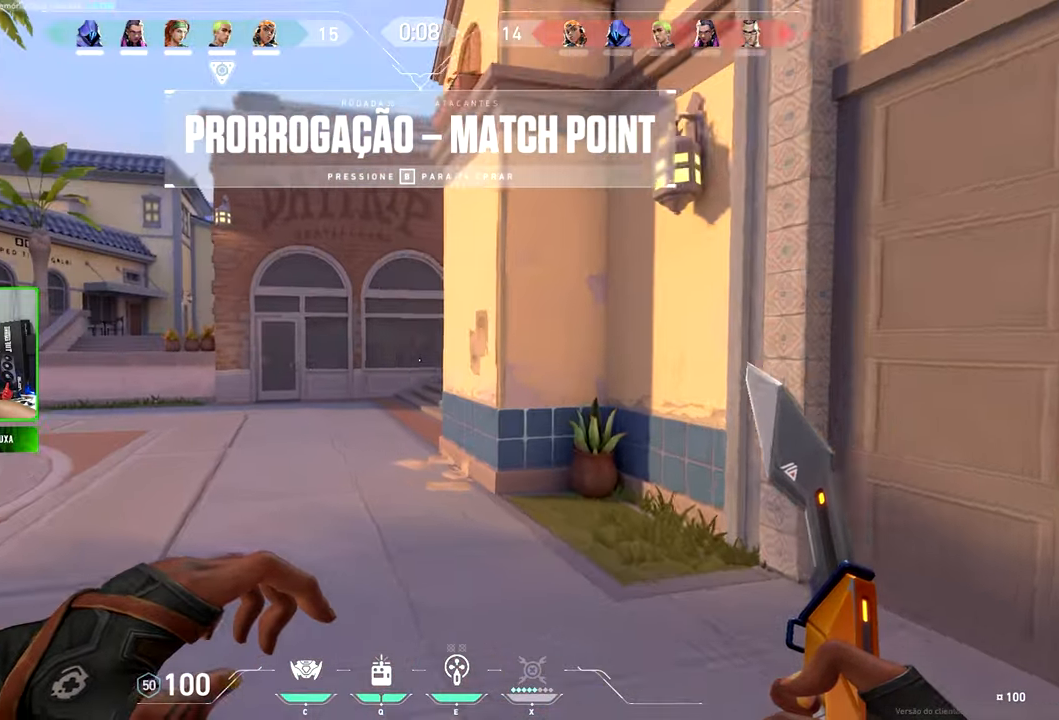
{"keys": ["v", "w"], "mouse": [], "mouse_move": "still", "events": []}
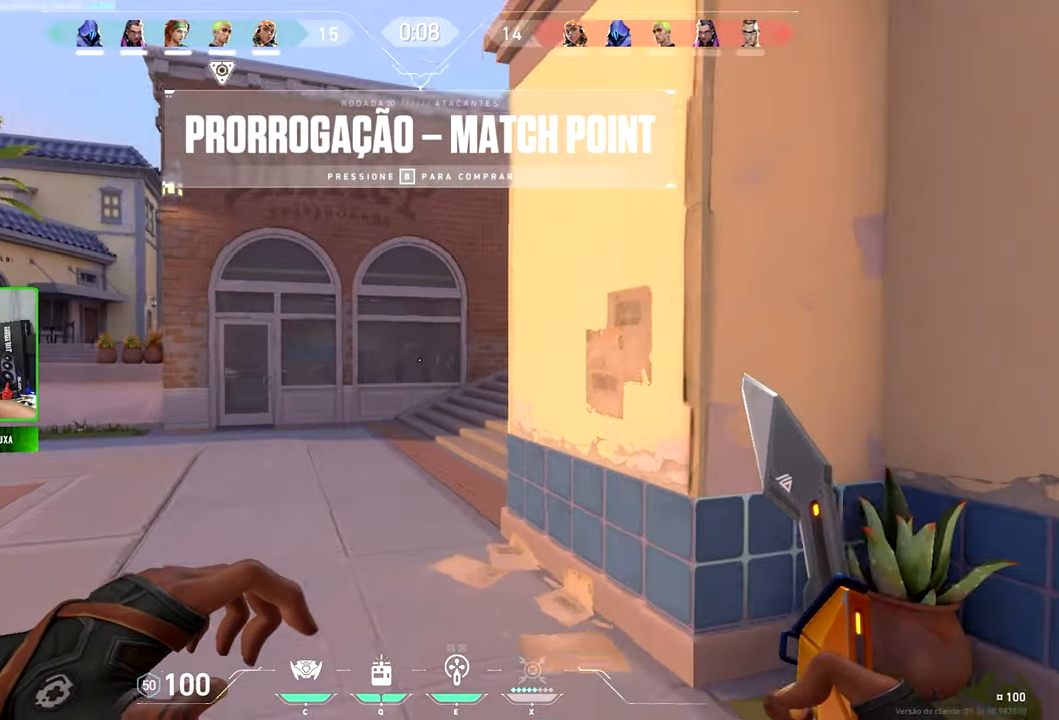
{"keys": ["v", "w"], "mouse": [], "mouse_move": "right", "events": []}
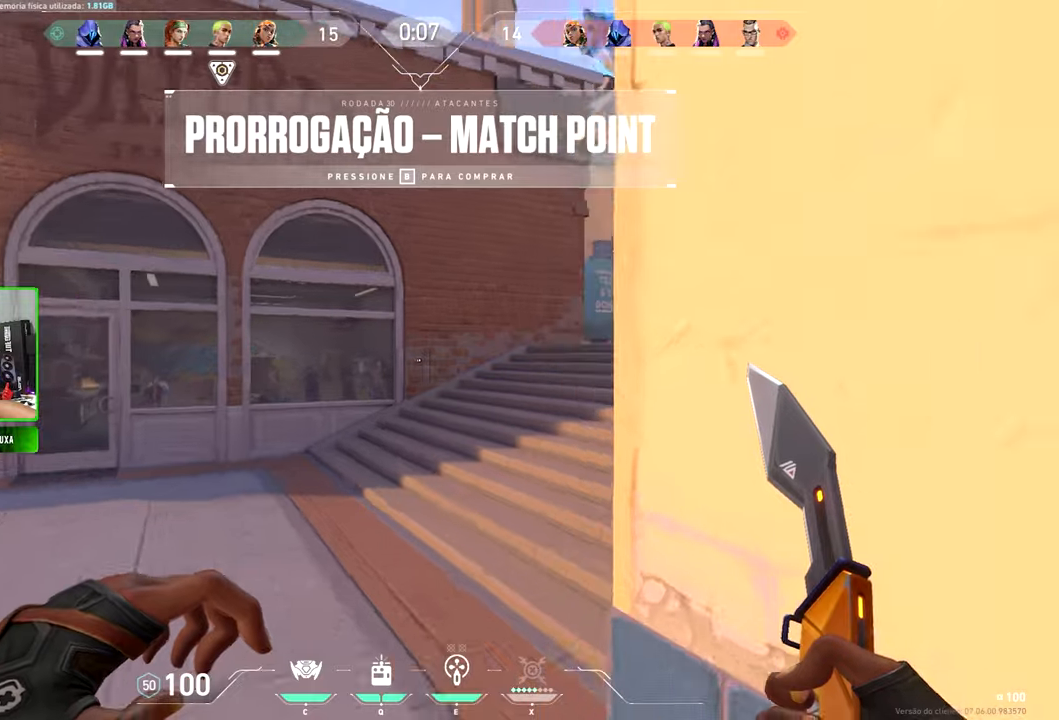
{"keys": ["v", "w"], "mouse": [], "mouse_move": "right", "events": []}
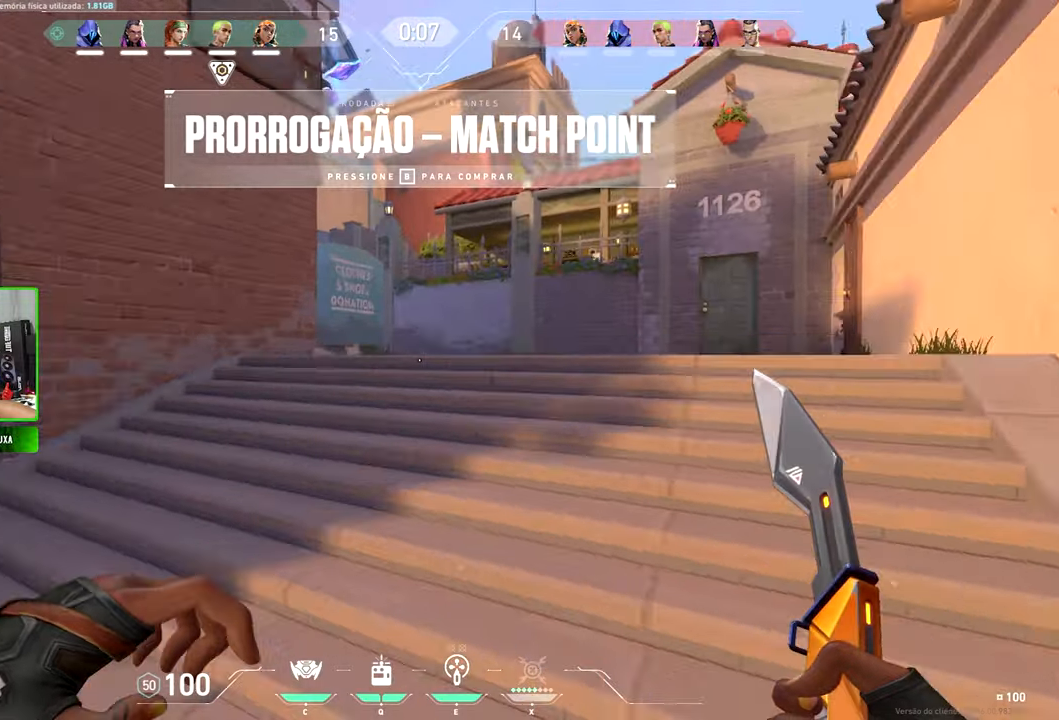
{"keys": ["v", "w"], "mouse": [], "mouse_move": "still", "events": []}
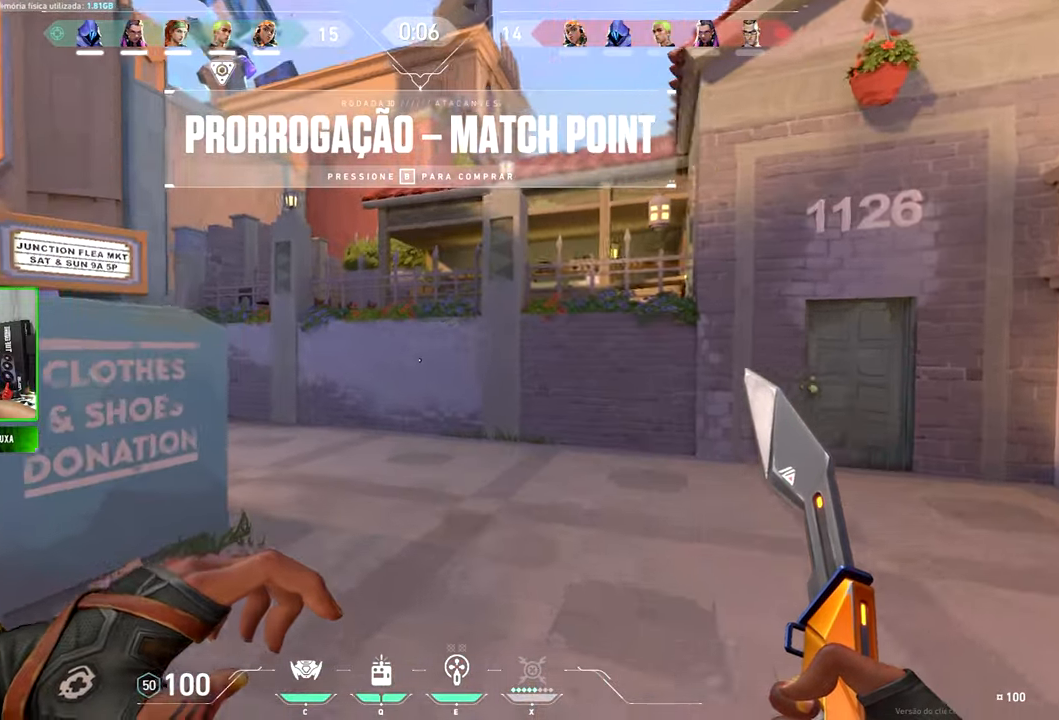
{"keys": ["v", "w"], "mouse": [], "mouse_move": "still", "events": []}
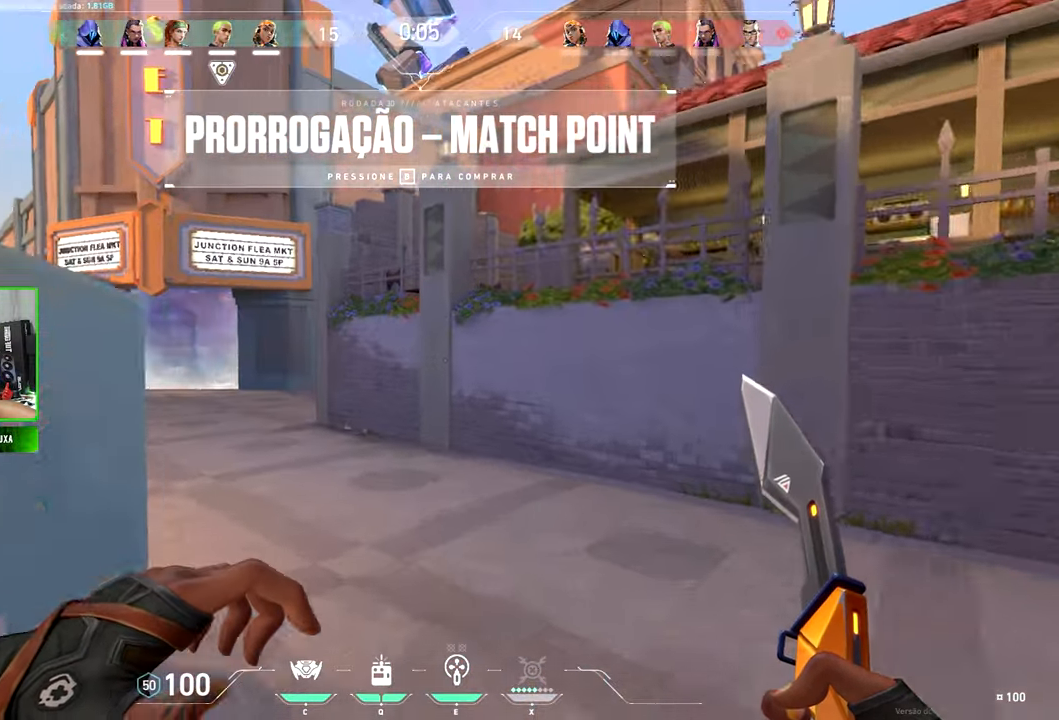
{"keys": ["a", "v", "w"], "mouse": [], "mouse_move": "up-left", "events": [[367, "a", "down"]]}
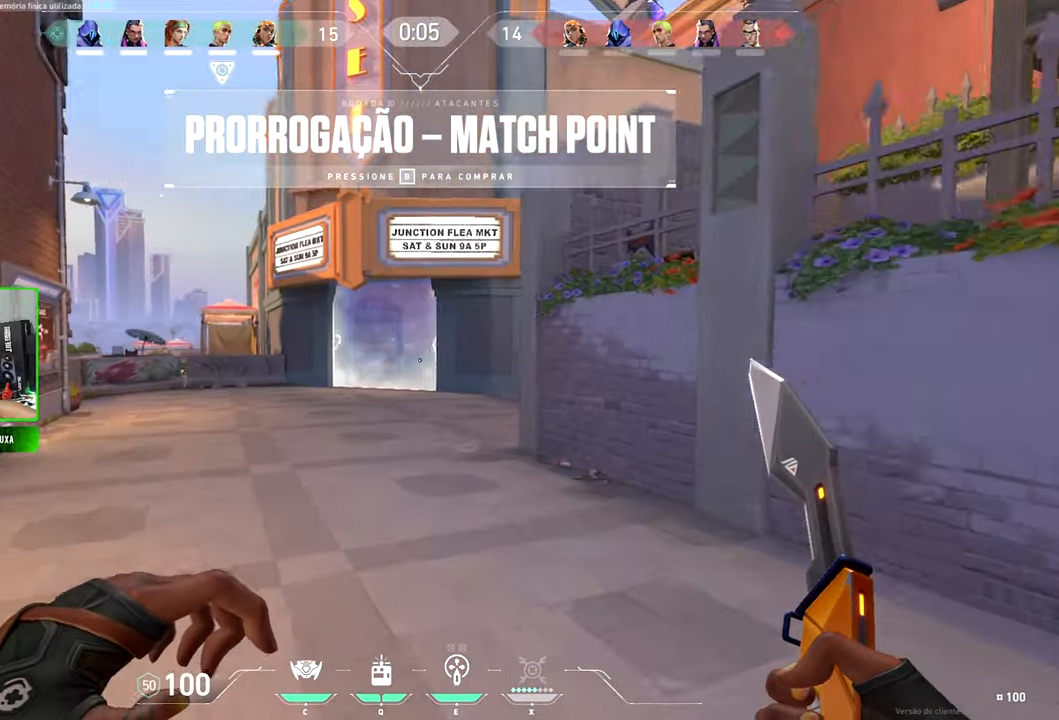
{"keys": ["v", "w"], "mouse": [], "mouse_move": "still", "events": [[17, "a", "up"], [200, "a", "down"], [300, "a", "up"]]}
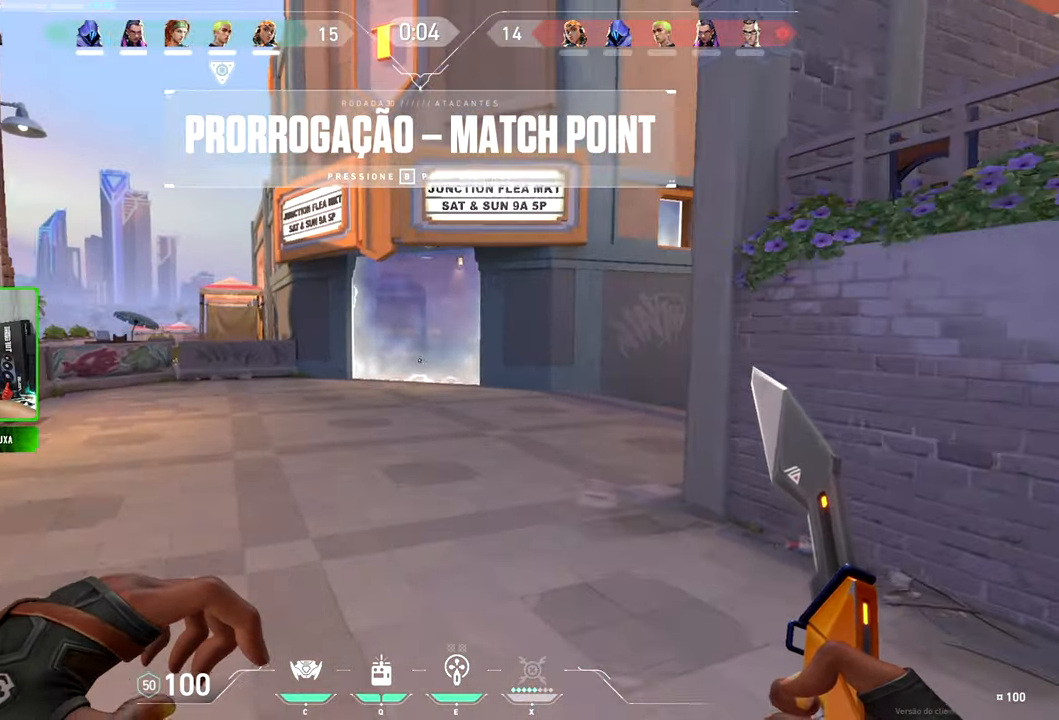
{"keys": ["a", "v", "w"], "mouse": [], "mouse_move": "still", "events": [[500, "a", "down"]]}
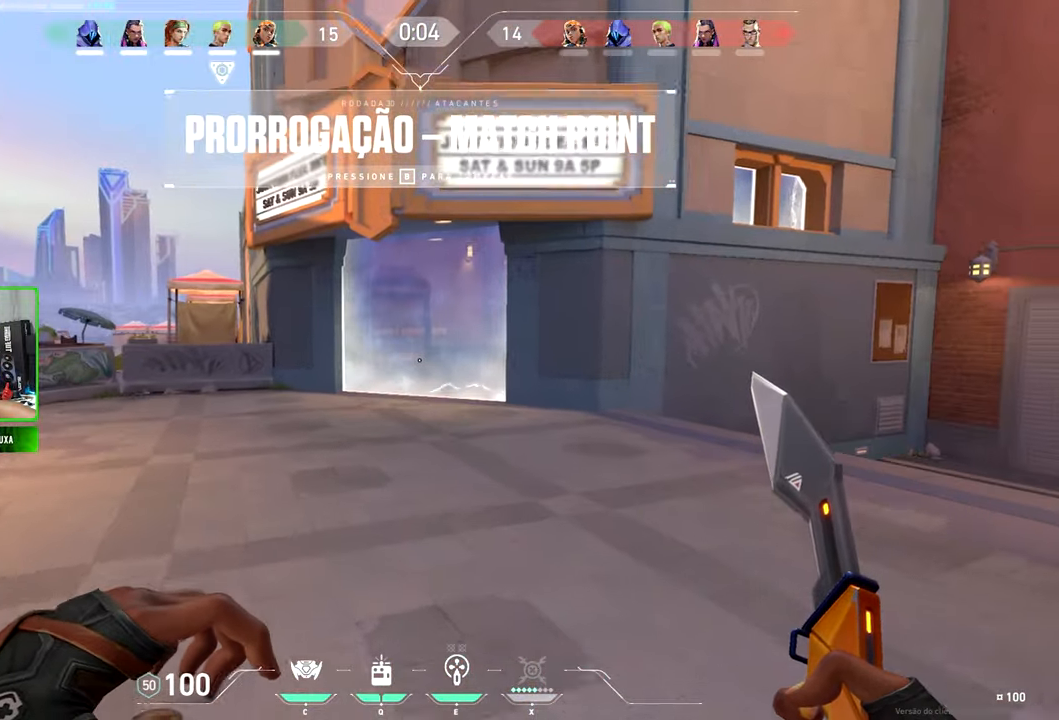
{"keys": ["v", "w"], "mouse": [], "mouse_move": "down-left", "events": [[134, "a", "up"]]}
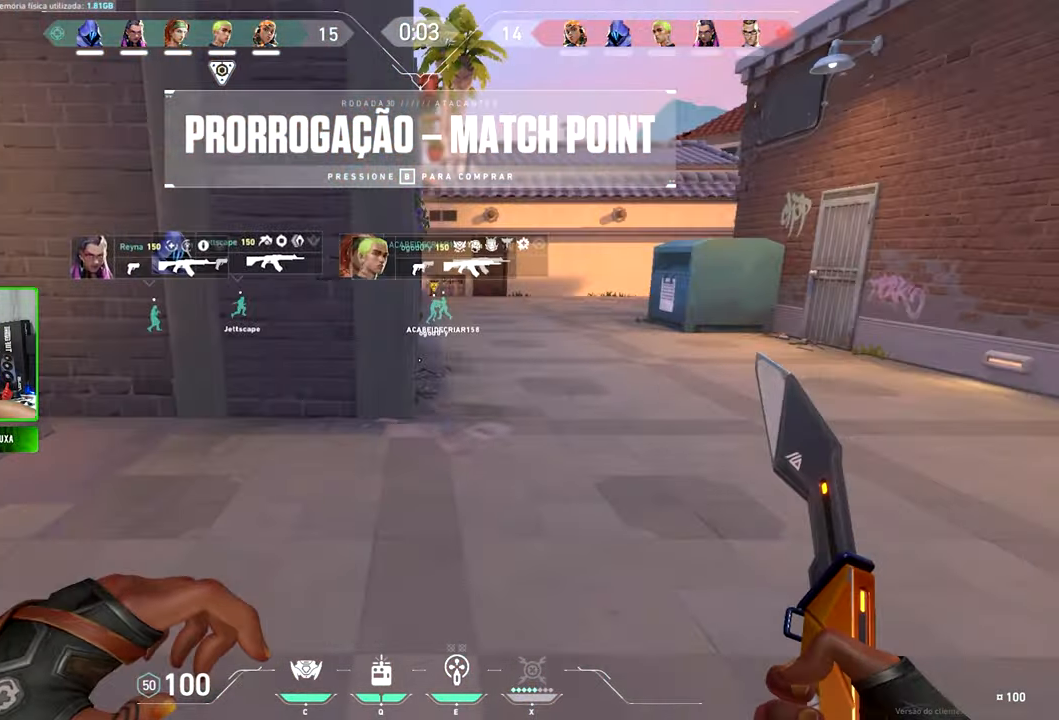
{"keys": ["v", "w"], "mouse": [], "mouse_move": "still", "events": []}
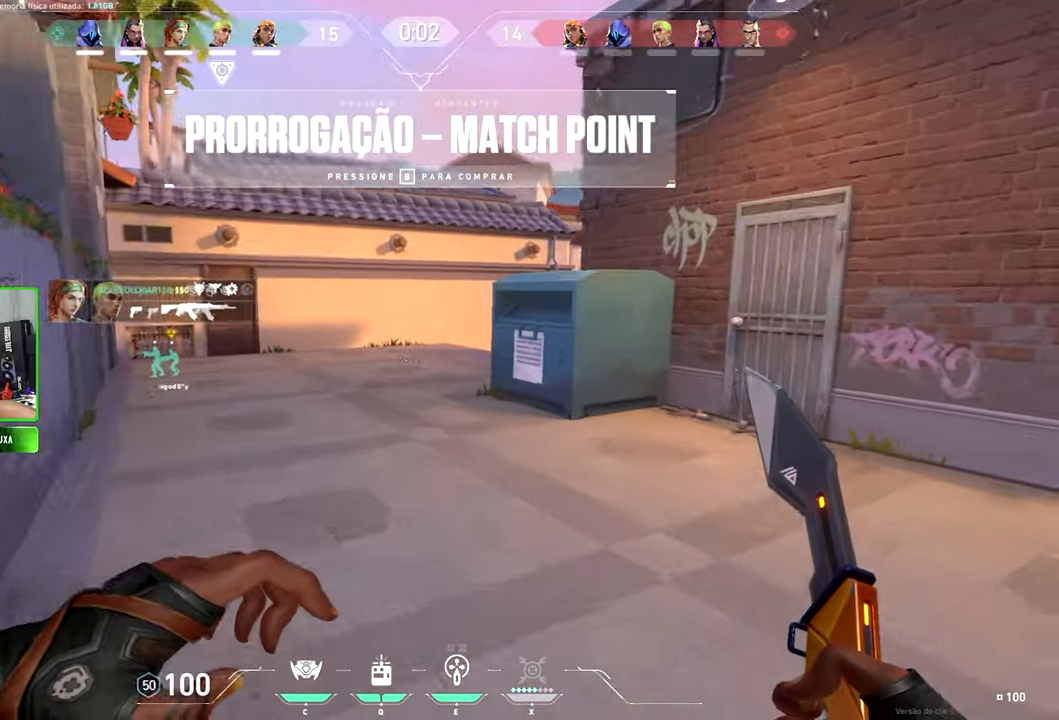
{"keys": ["v", "w"], "mouse": [], "mouse_move": "still", "events": []}
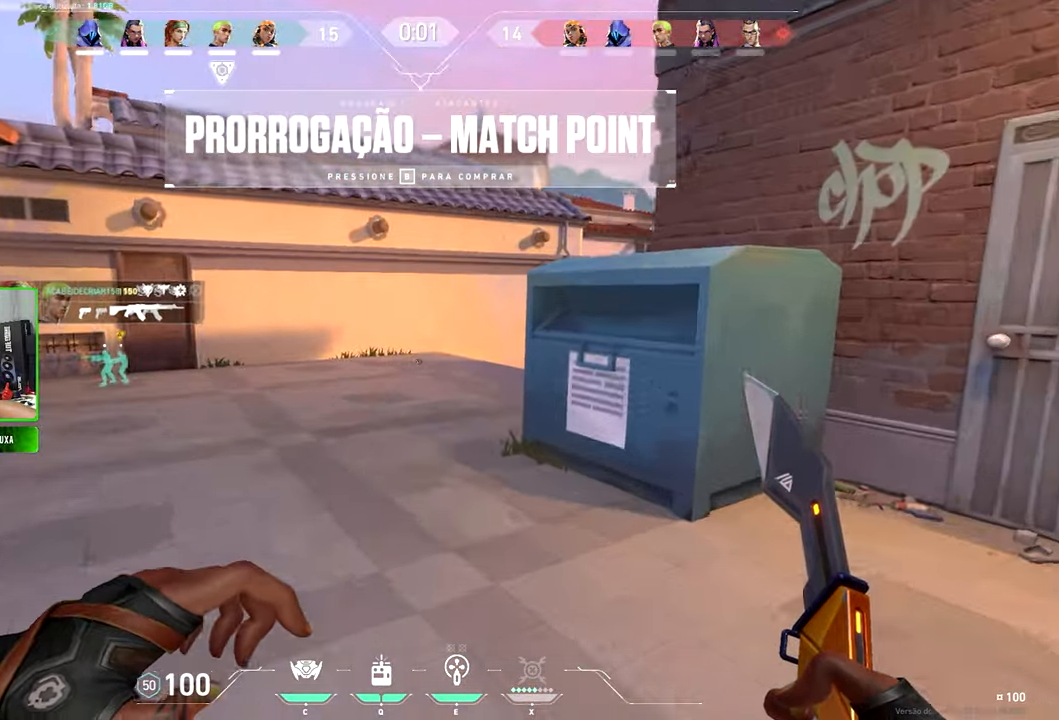
{"keys": ["v", "w"], "mouse": [], "mouse_move": "still", "events": []}
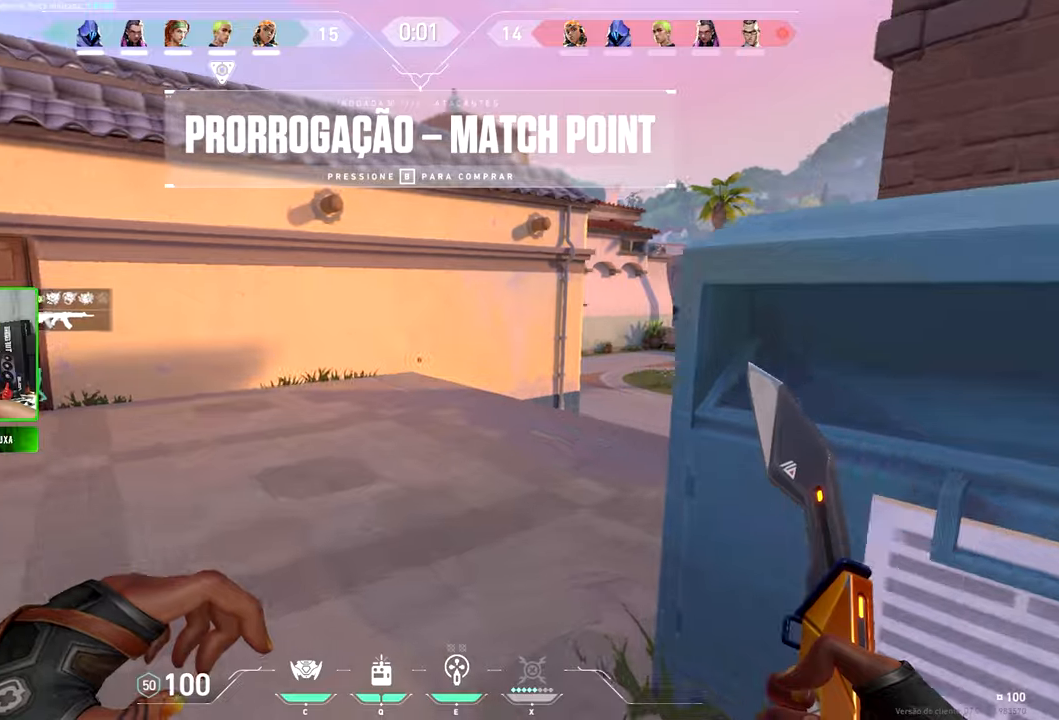
{"keys": ["shift", "v", "w"], "mouse": [], "mouse_move": "still", "events": [[350, "shift", "down"]]}
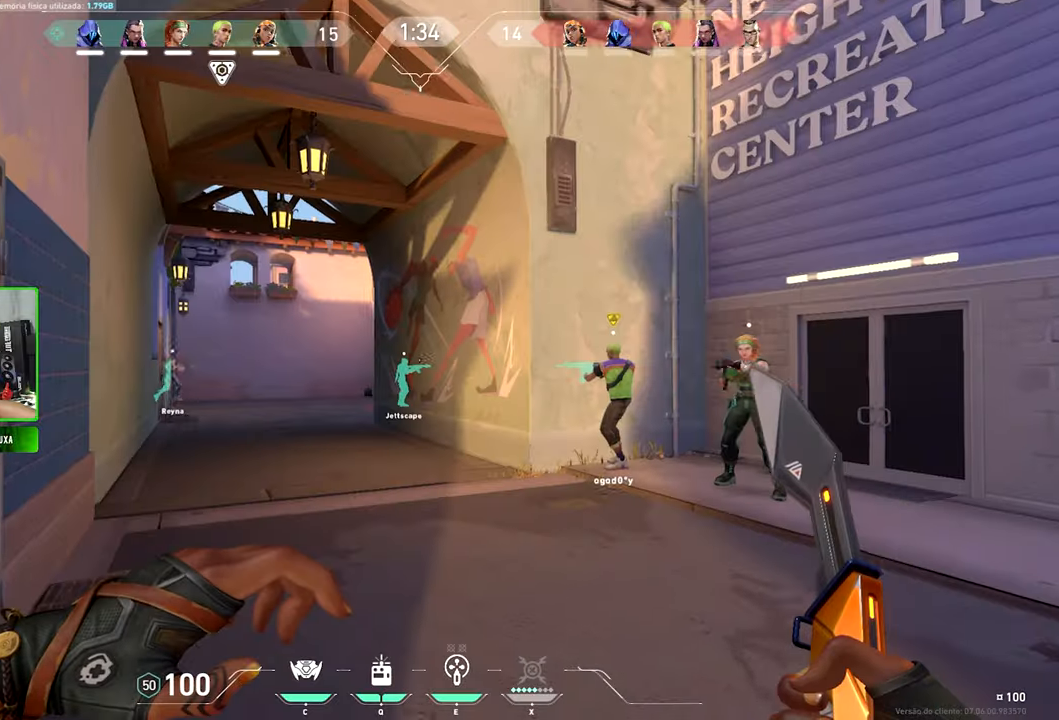
{"keys": ["shift", "v", "w"], "mouse": [], "mouse_move": "still", "events": [[200, "a", "down"], [350, "a", "up"]]}
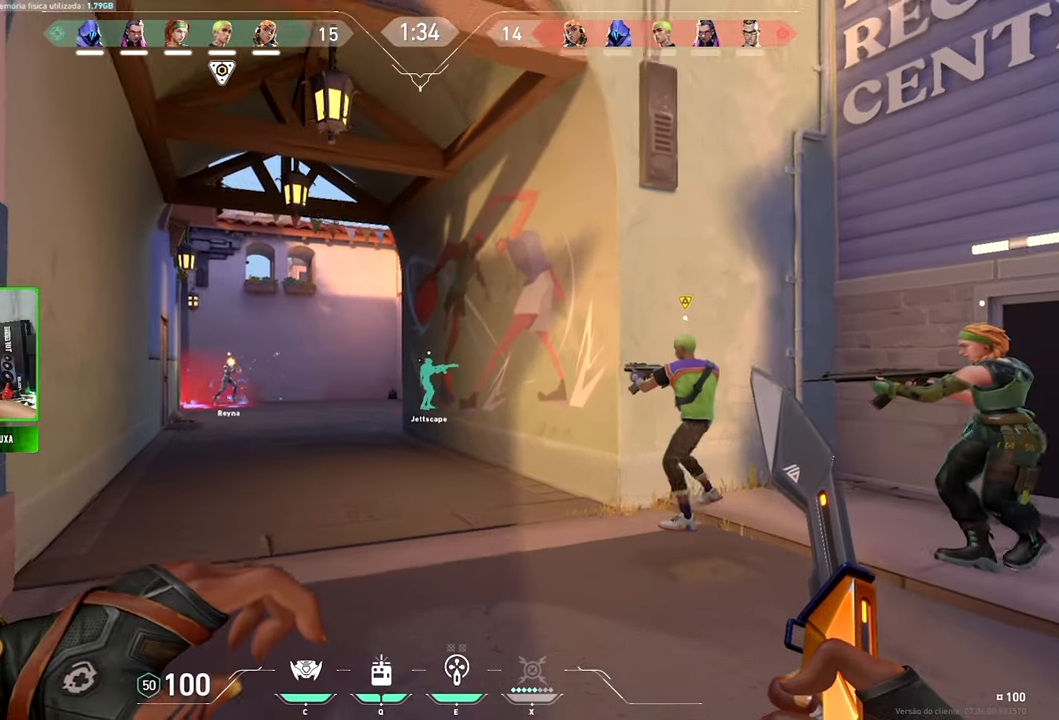
{"keys": ["a", "shift", "v", "w"], "mouse": [], "mouse_move": "still", "events": [[500, "a", "down"]]}
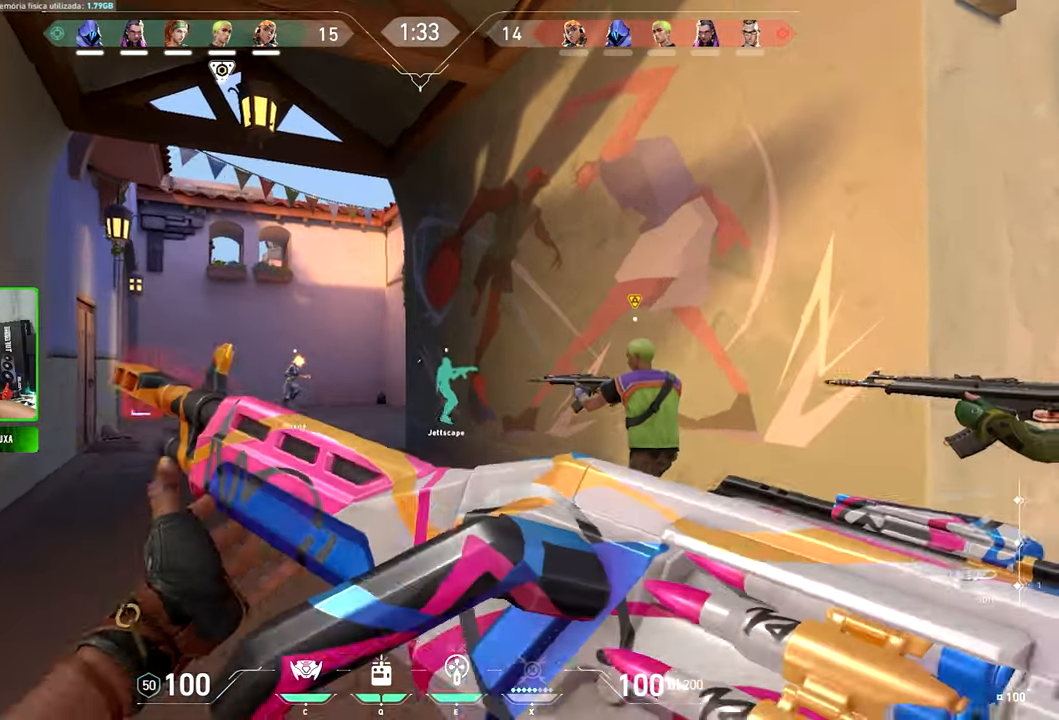
{"keys": ["a", "shift", "v", "w"], "mouse": [], "mouse_move": "still", "events": [[400, "a", "up"], [500, "a", "down"]]}
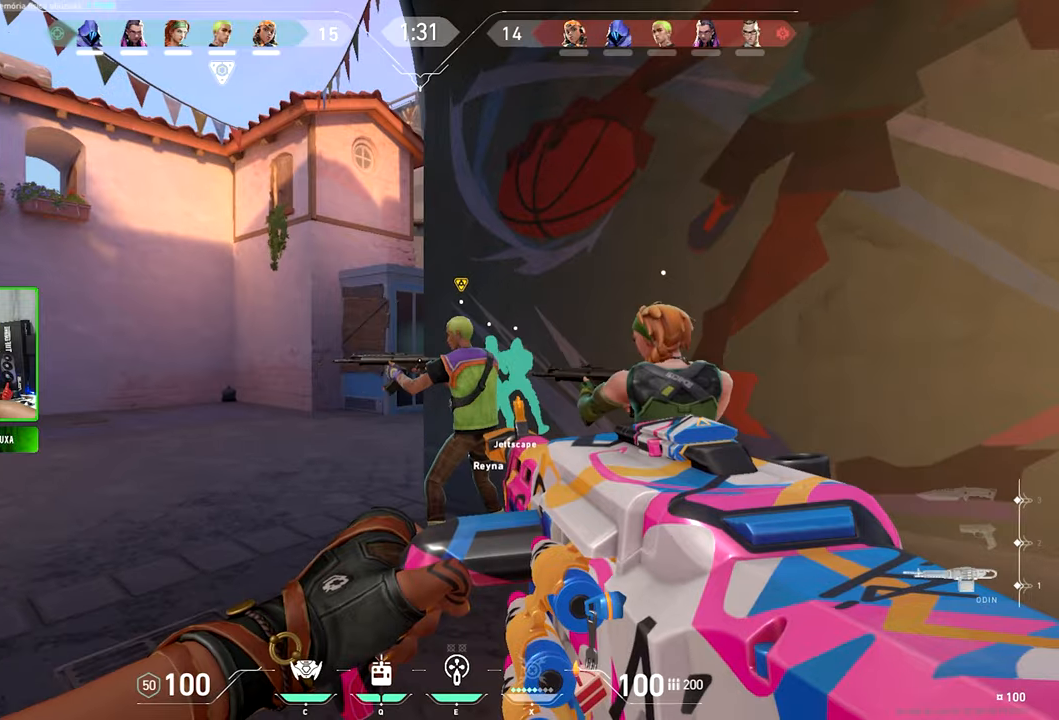
{"keys": ["a", "w"], "mouse": [], "mouse_move": "right", "events": [[466, "shift", "up"], [466, "v", "up"]]}
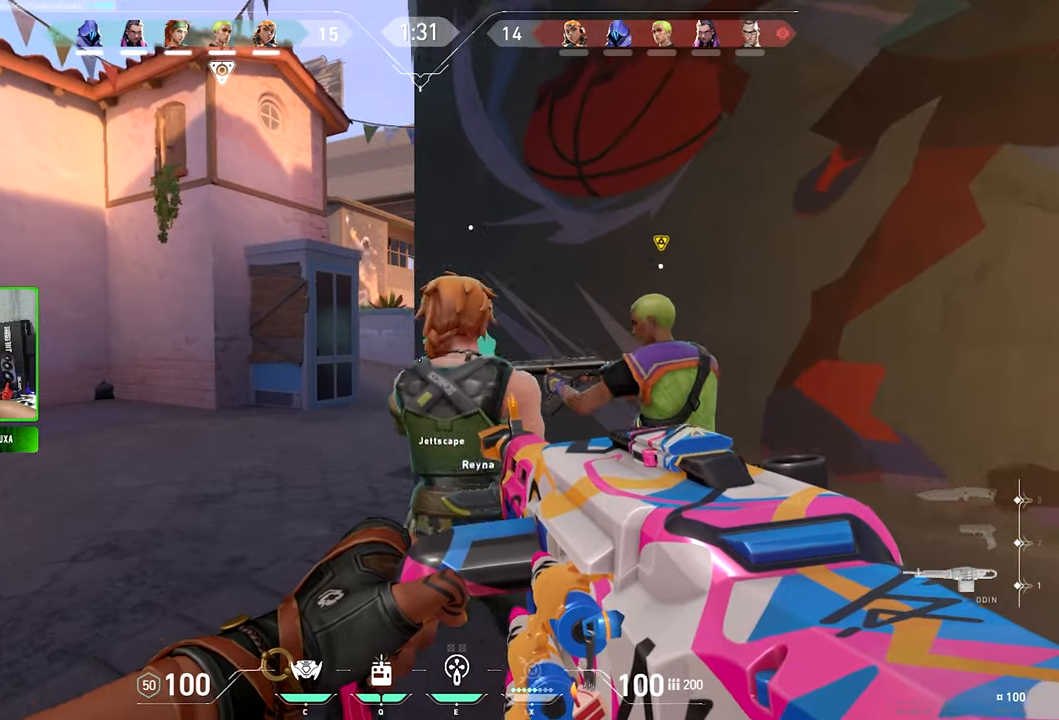
{"keys": ["w"], "mouse": [], "mouse_move": "still", "events": [[16, "a", "up"], [333, "a", "down"], [483, "a", "up"]]}
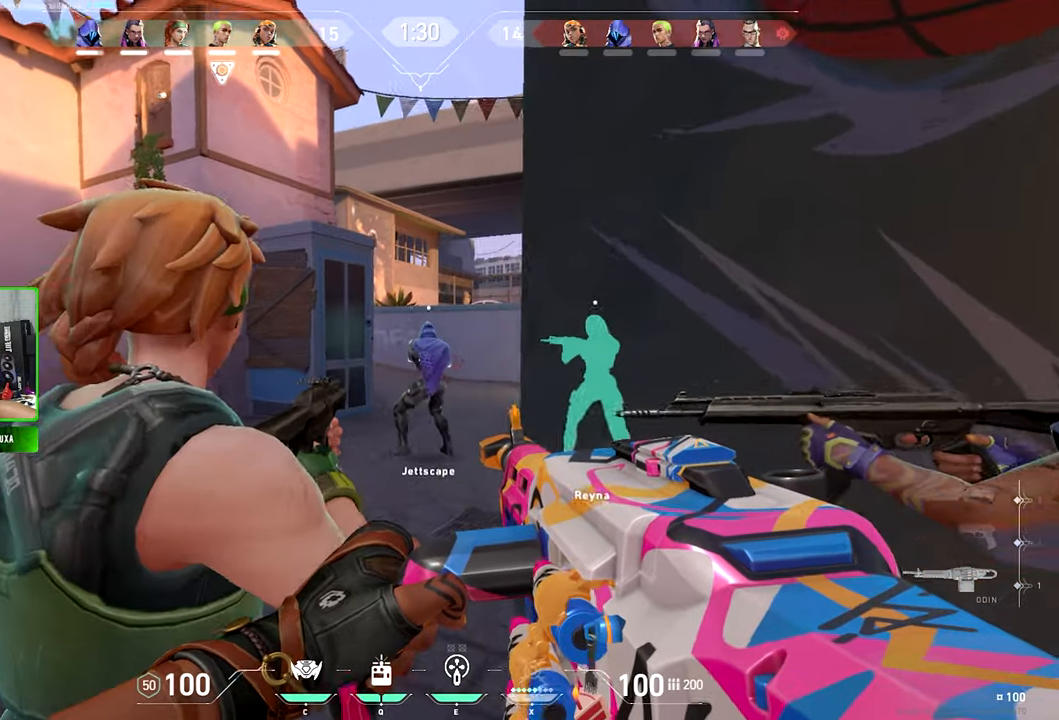
{"keys": ["w"], "mouse": [], "mouse_move": "still", "events": []}